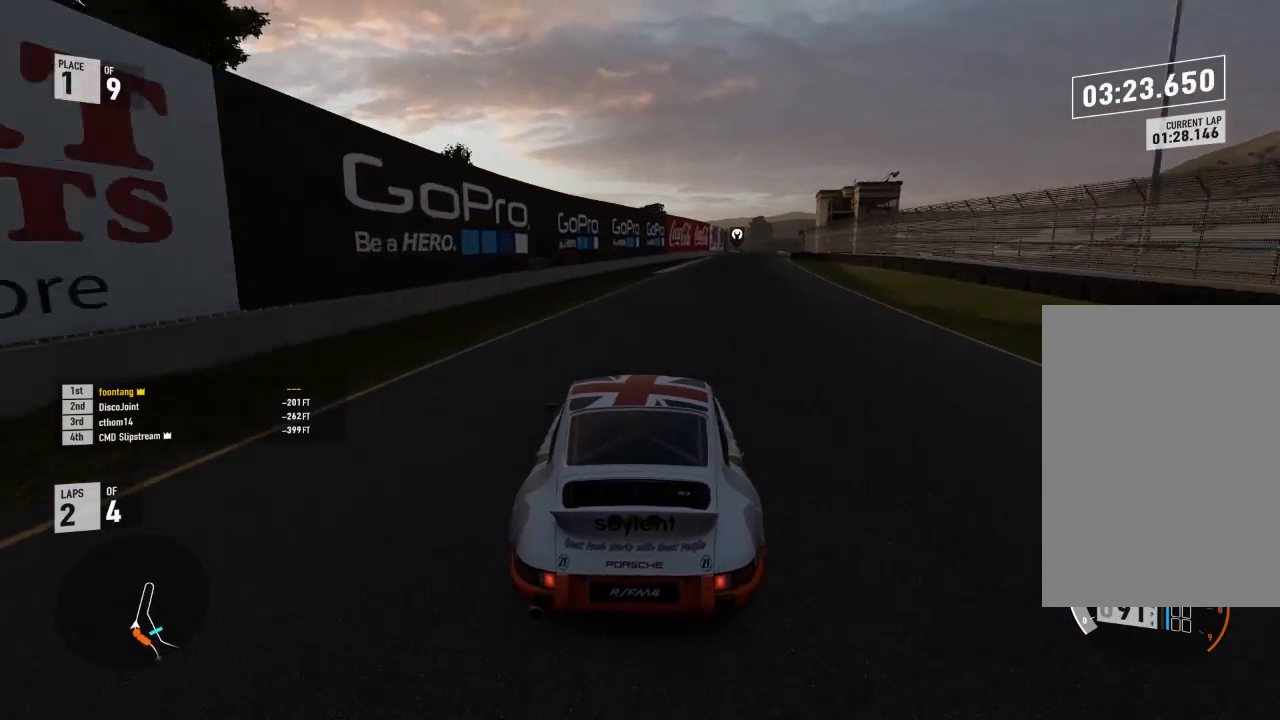
Gameplay with a controller (Xbox layout); each line is a JSON object with the inputs held at the frame after it. "events" lists button and stick changes between this image and that frame as [ms after this image, input, new state], when the widget could be followed in between.
{"buttons": ["R2"], "left_stick": "down-right", "right_stick": "center", "events": [[367, "left_stick", "center"], [500, "left_stick", "down-right"]]}
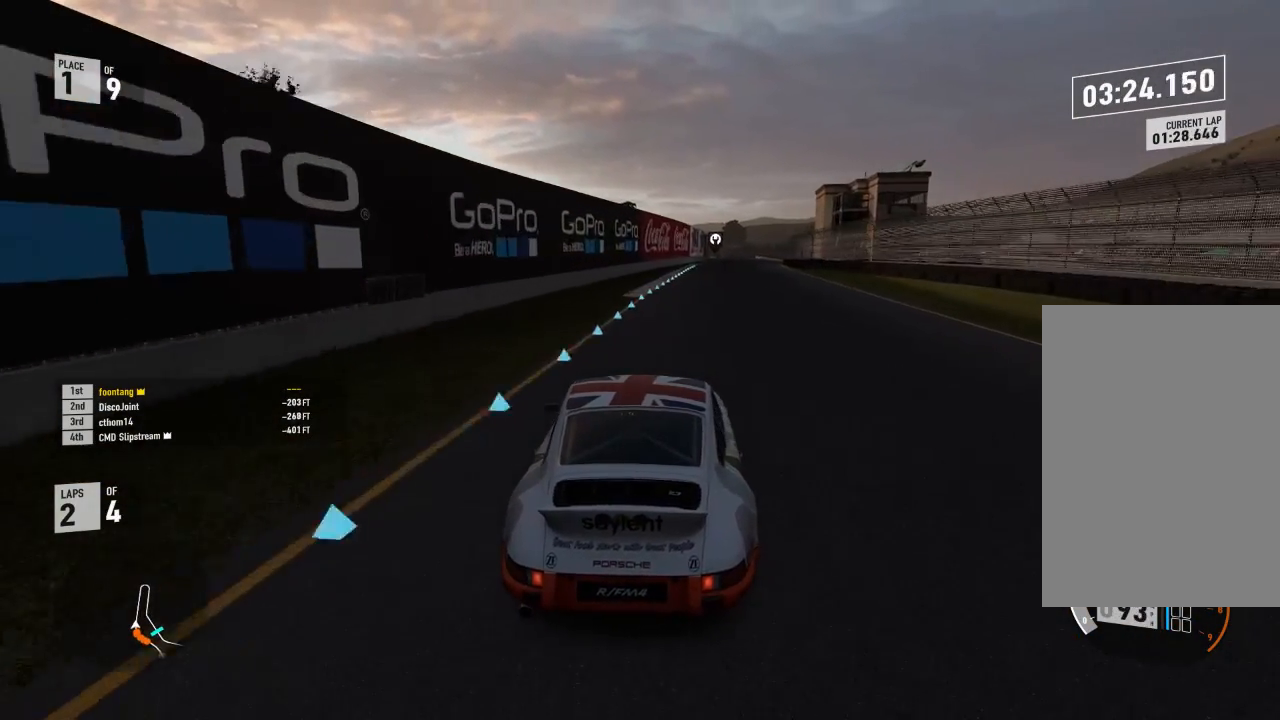
{"buttons": ["R2"], "left_stick": "down-right", "right_stick": "center", "events": [[267, "left_stick", "center"], [433, "left_stick", "down-right"]]}
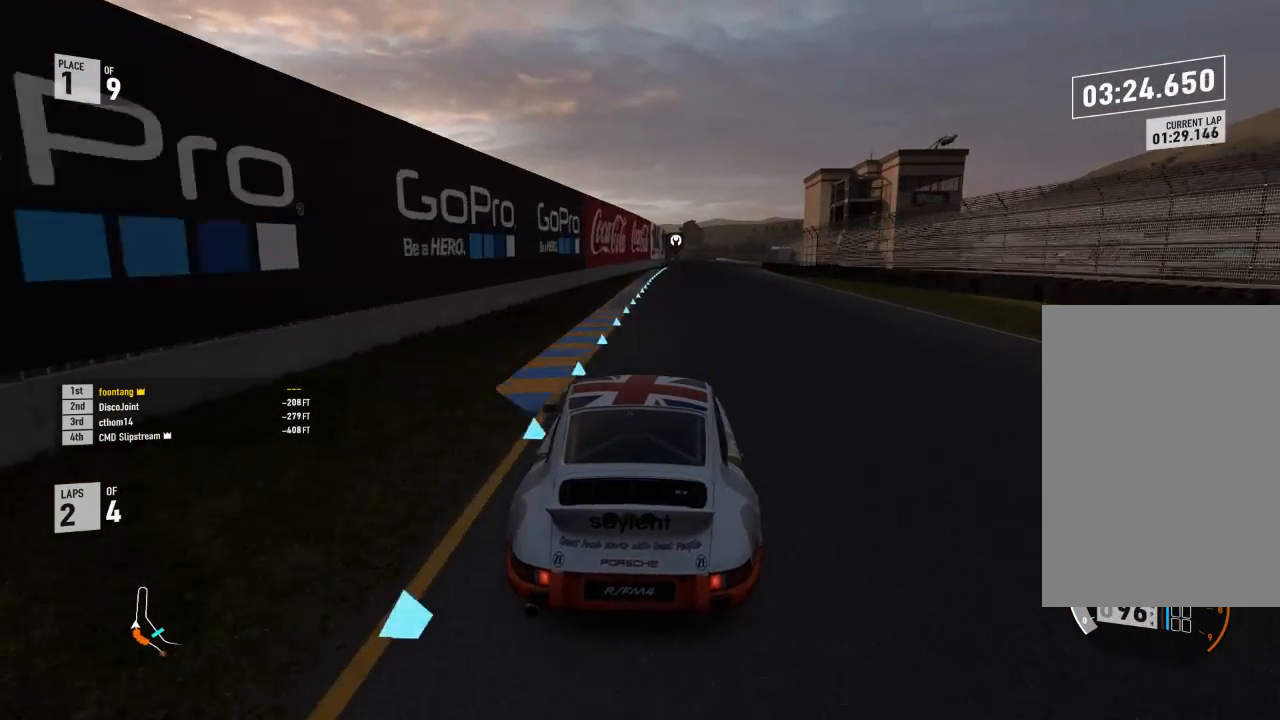
{"buttons": ["R2"], "left_stick": "center", "right_stick": "center", "events": [[133, "left_stick", "center"], [233, "left_stick", "down-right"], [500, "left_stick", "center"]]}
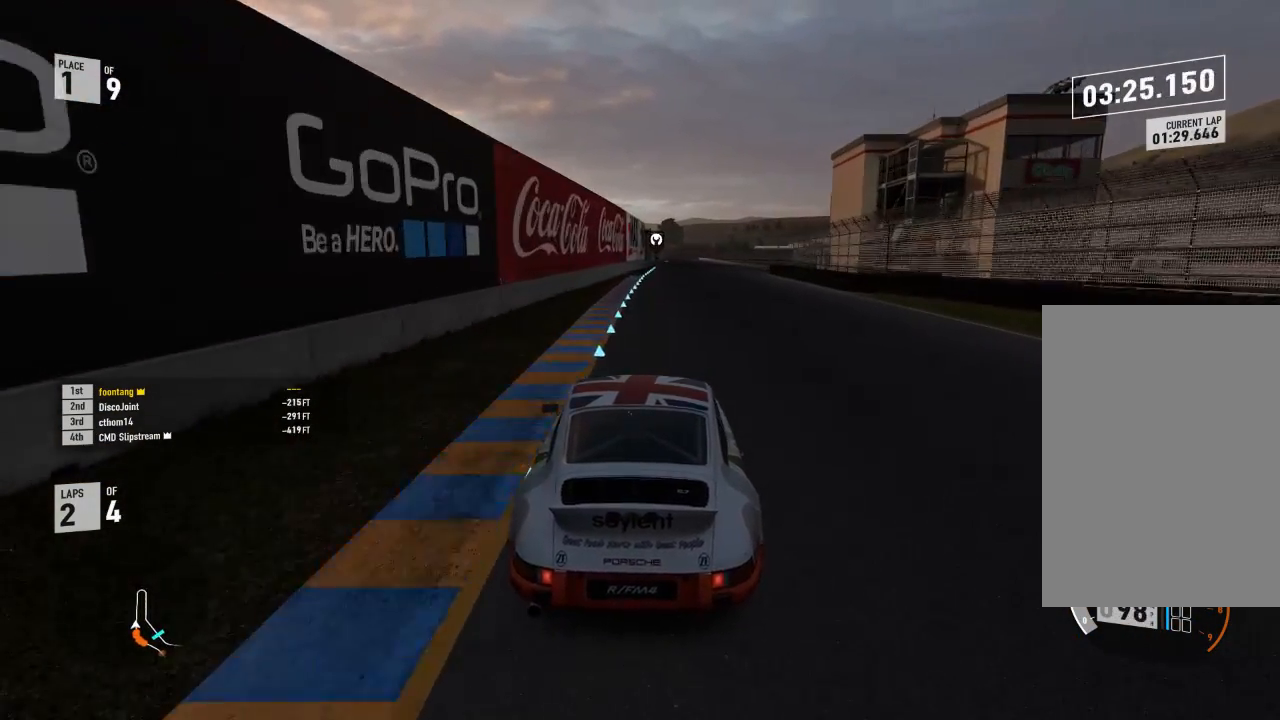
{"buttons": ["R2"], "left_stick": "center", "right_stick": "center", "events": [[133, "left_stick", "right"], [300, "left_stick", "center"]]}
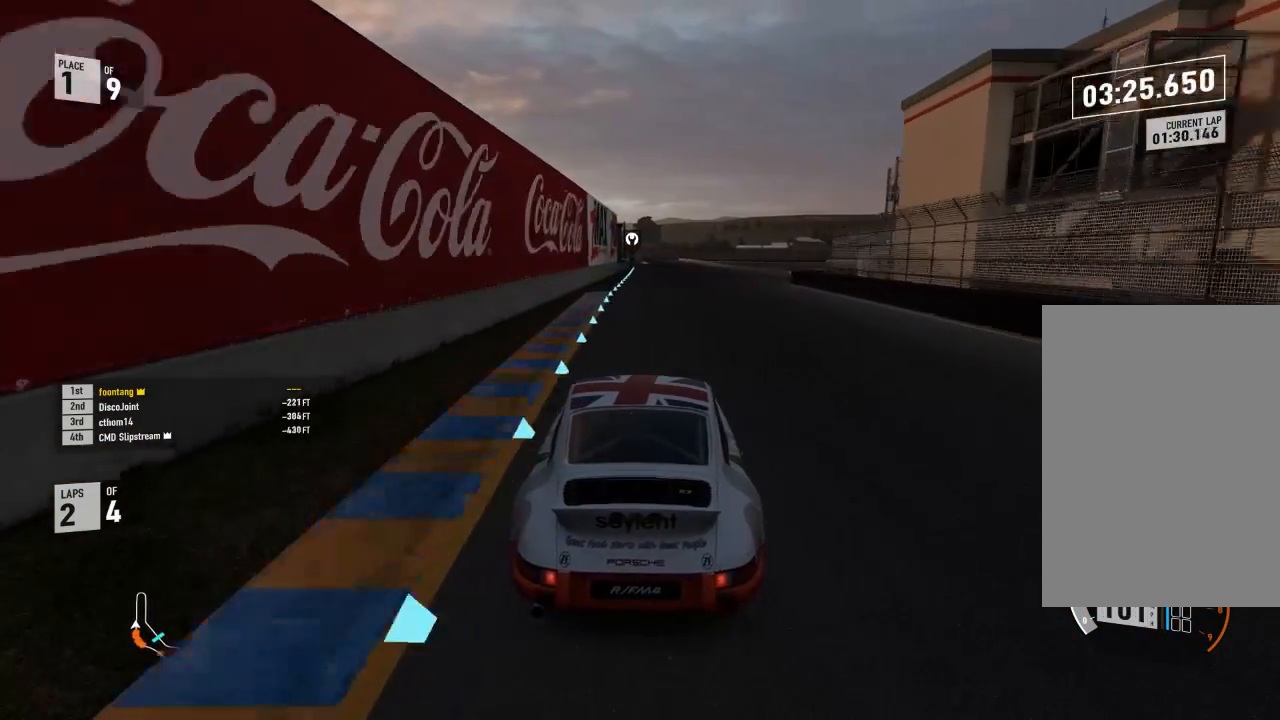
{"buttons": ["R2"], "left_stick": "center", "right_stick": "center", "events": [[400, "left_stick", "up-left"], [467, "left_stick", "center"]]}
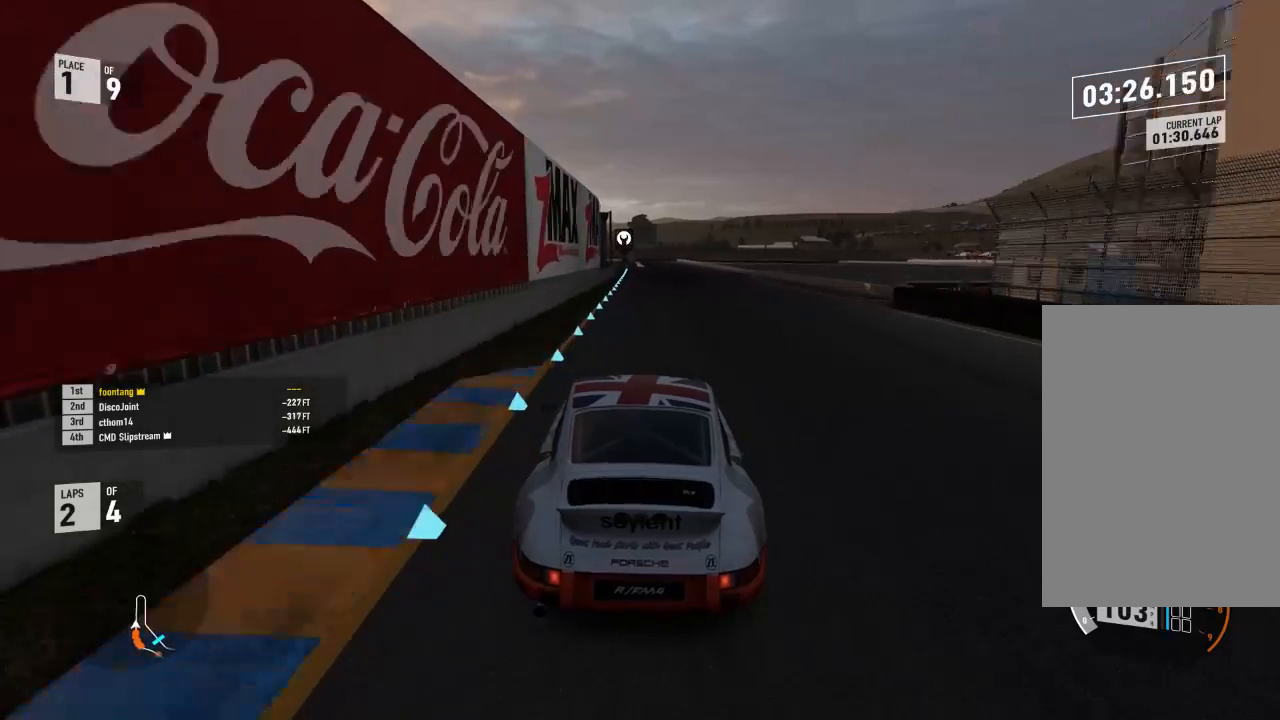
{"buttons": ["R2"], "left_stick": "up-left", "right_stick": "center", "events": [[467, "left_stick", "up-left"]]}
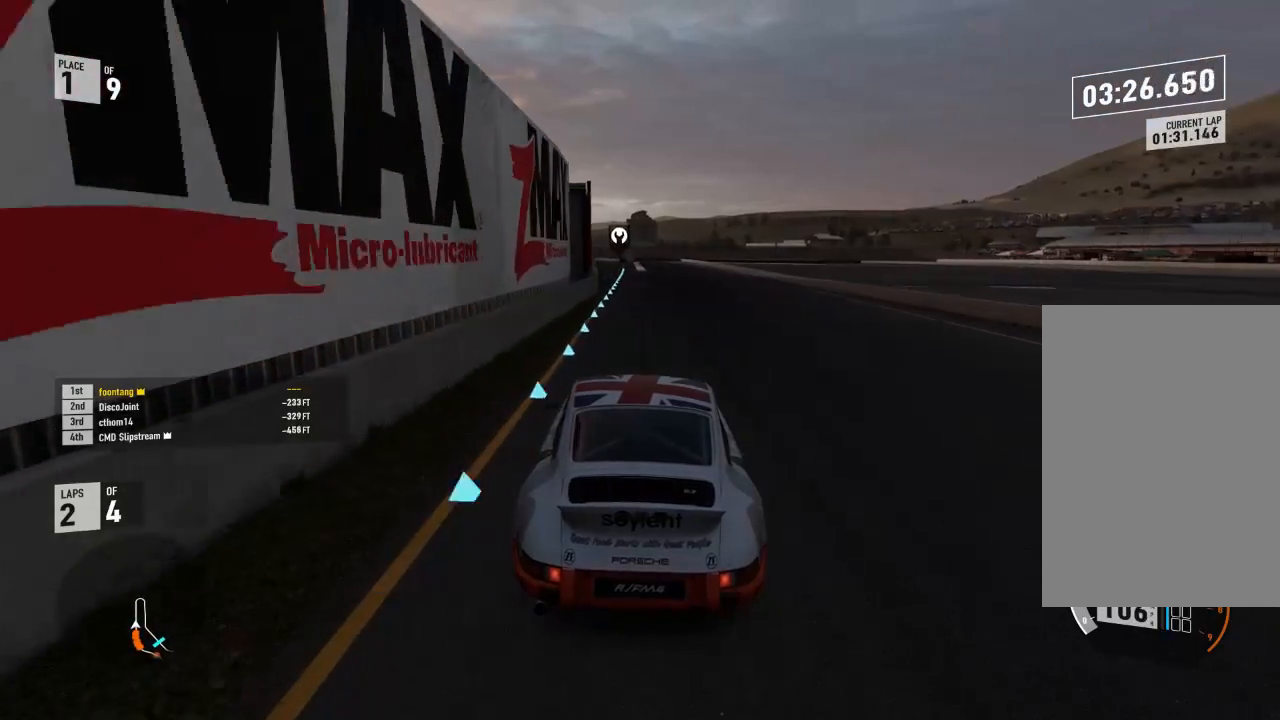
{"buttons": ["R2"], "left_stick": "up-left", "right_stick": "center", "events": [[33, "left_stick", "center"], [467, "left_stick", "up-left"]]}
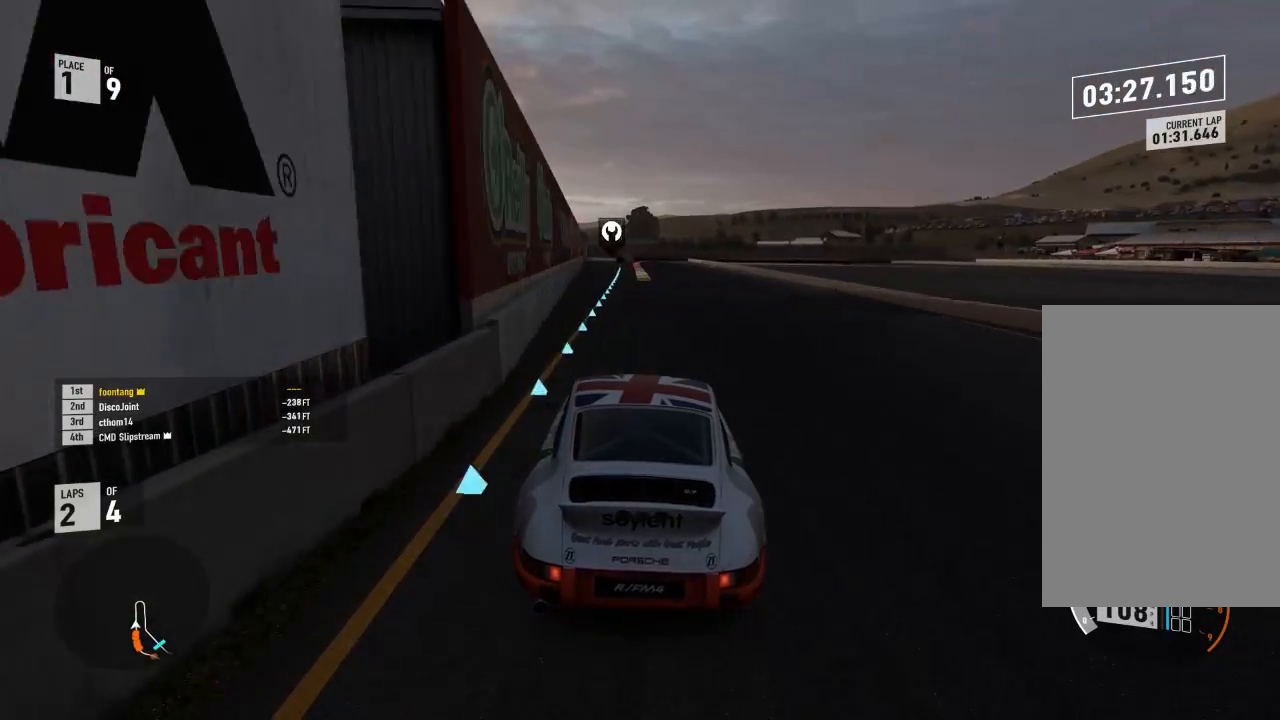
{"buttons": ["R2"], "left_stick": "center", "right_stick": "center", "events": [[67, "left_stick", "center"]]}
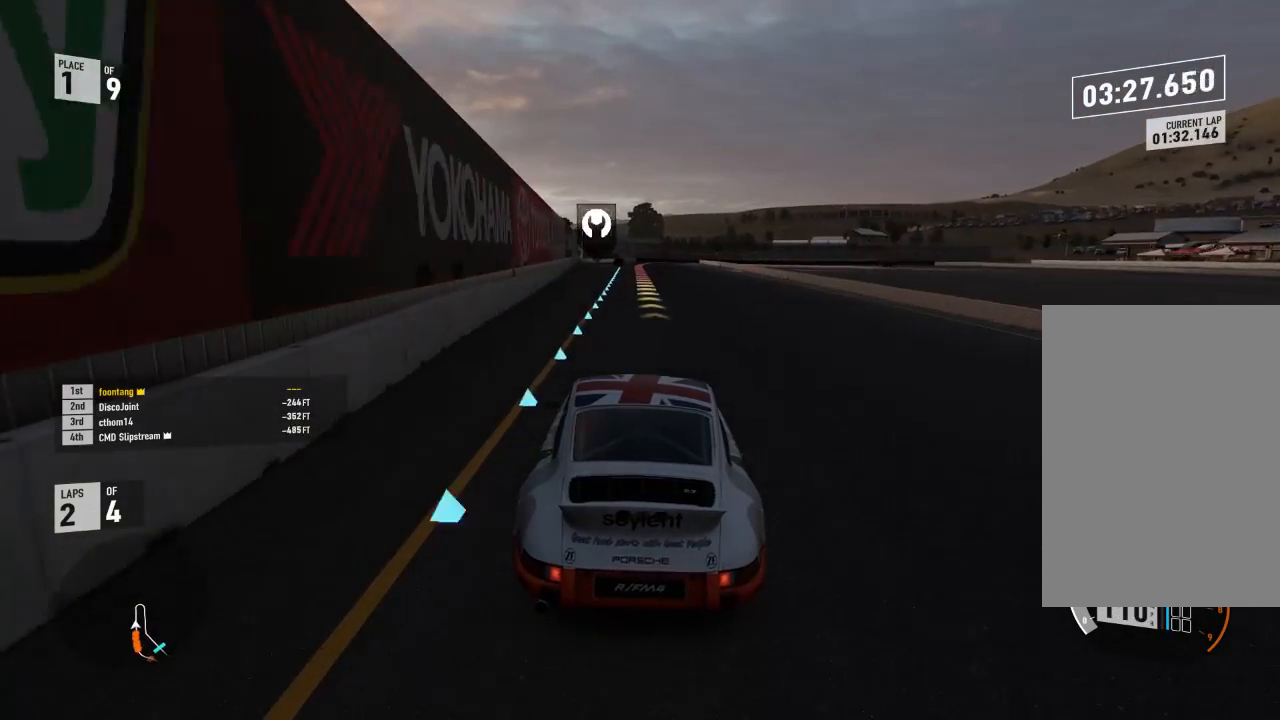
{"buttons": ["R2"], "left_stick": "center", "right_stick": "center", "events": [[200, "left_stick", "up-left"], [300, "left_stick", "center"]]}
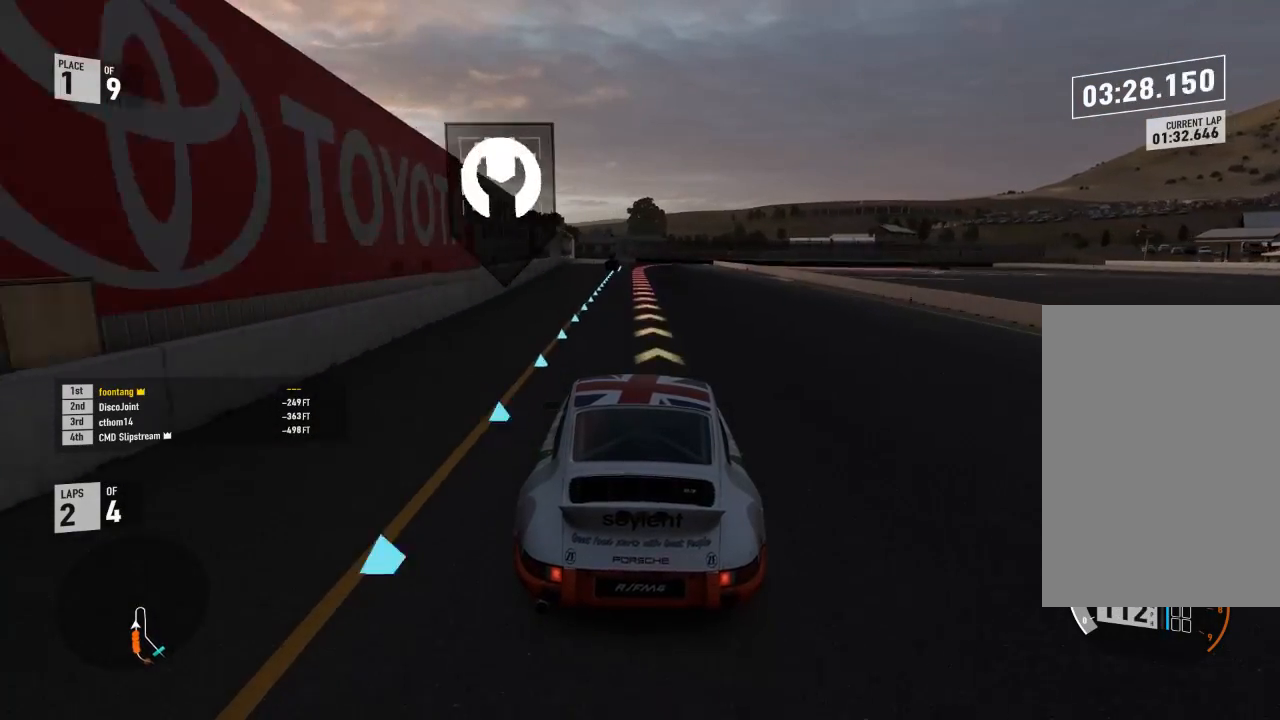
{"buttons": ["L2"], "left_stick": "center", "right_stick": "center", "events": [[233, "L2", "down"], [267, "R2", "up"]]}
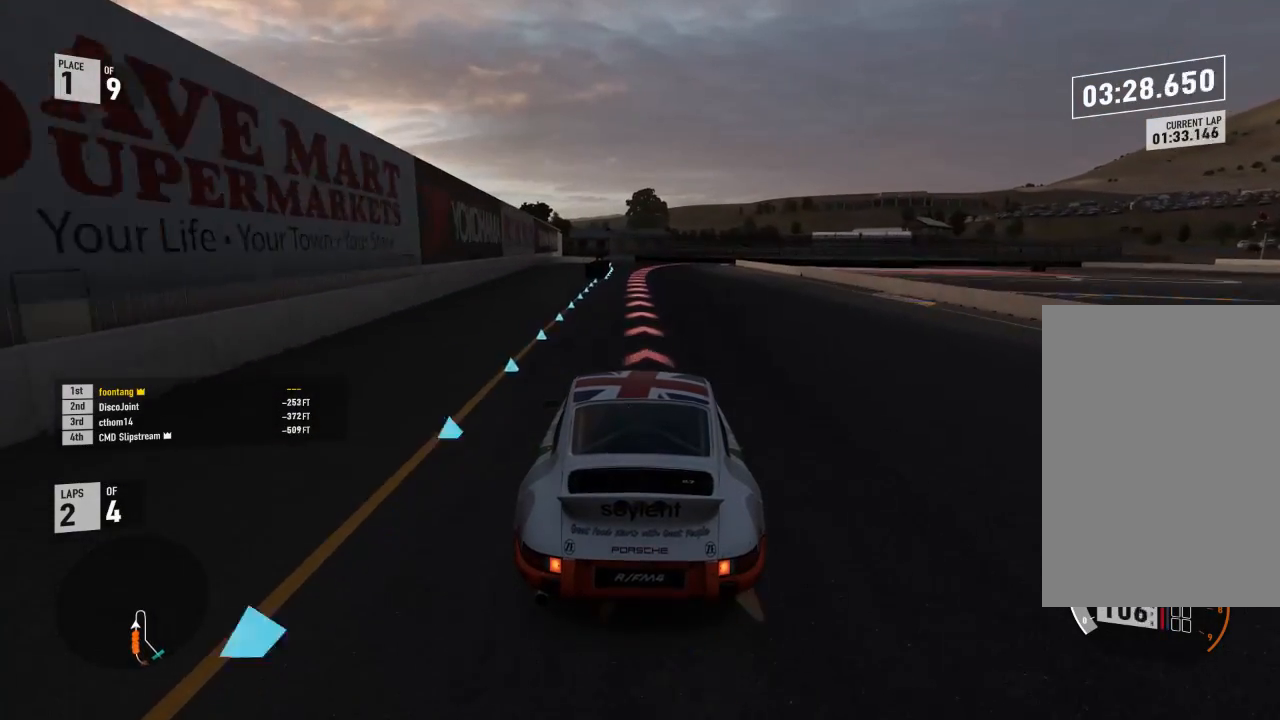
{"buttons": ["L2"], "left_stick": "center", "right_stick": "center", "events": [[133, "R2", "down"], [167, "A", "down"], [200, "X", "down"], [300, "A", "up"], [300, "X", "up"], [333, "R2", "up"]]}
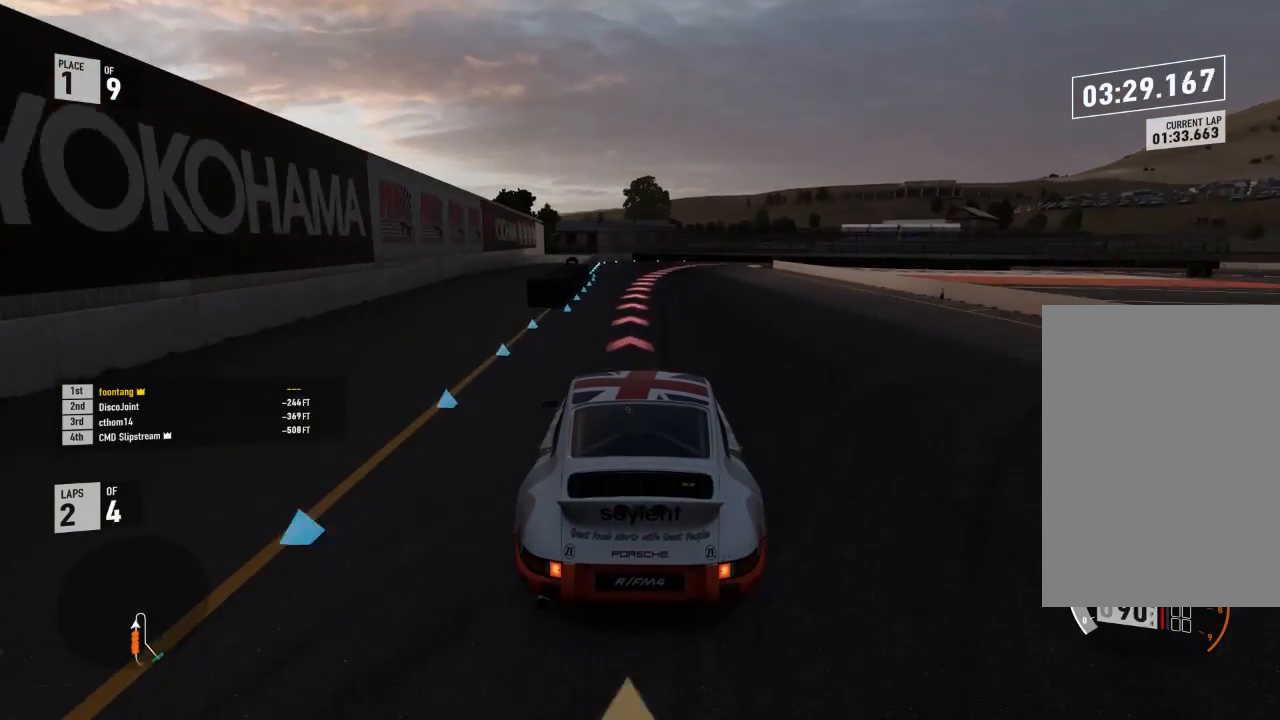
{"buttons": ["L2"], "left_stick": "center", "right_stick": "center", "events": []}
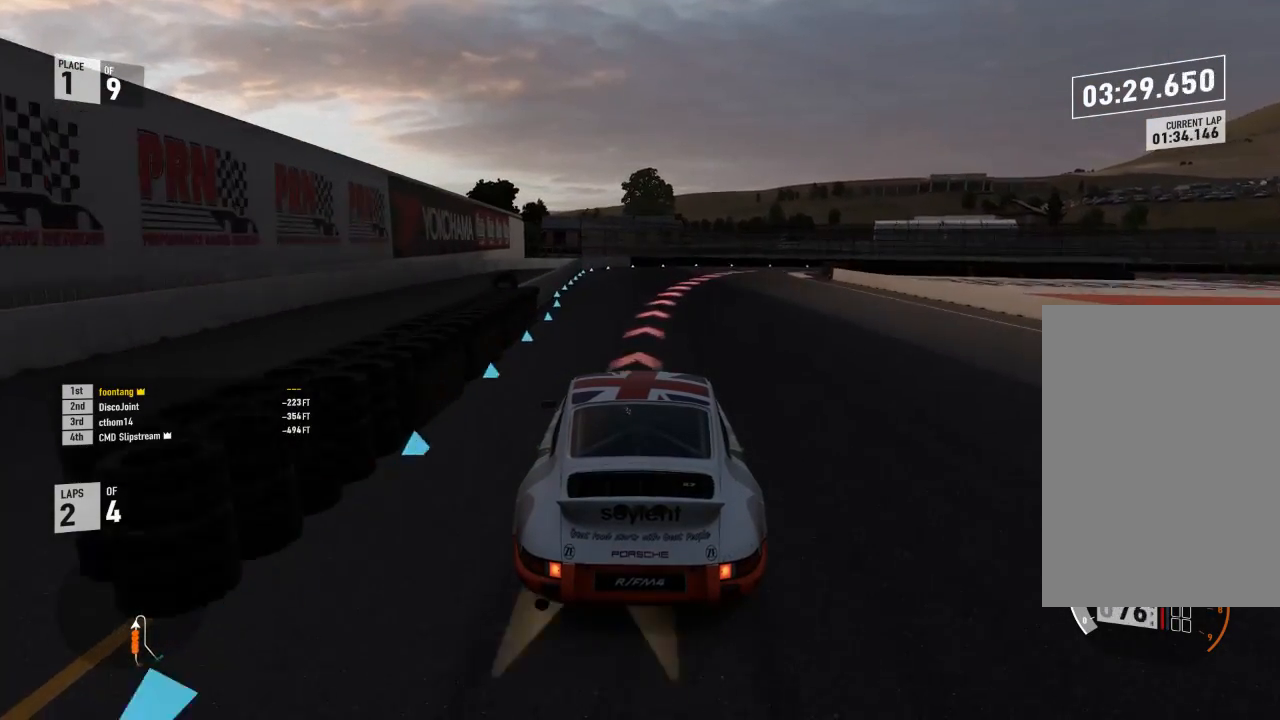
{"buttons": ["L2"], "left_stick": "down-right", "right_stick": "center", "events": [[267, "left_stick", "down-right"]]}
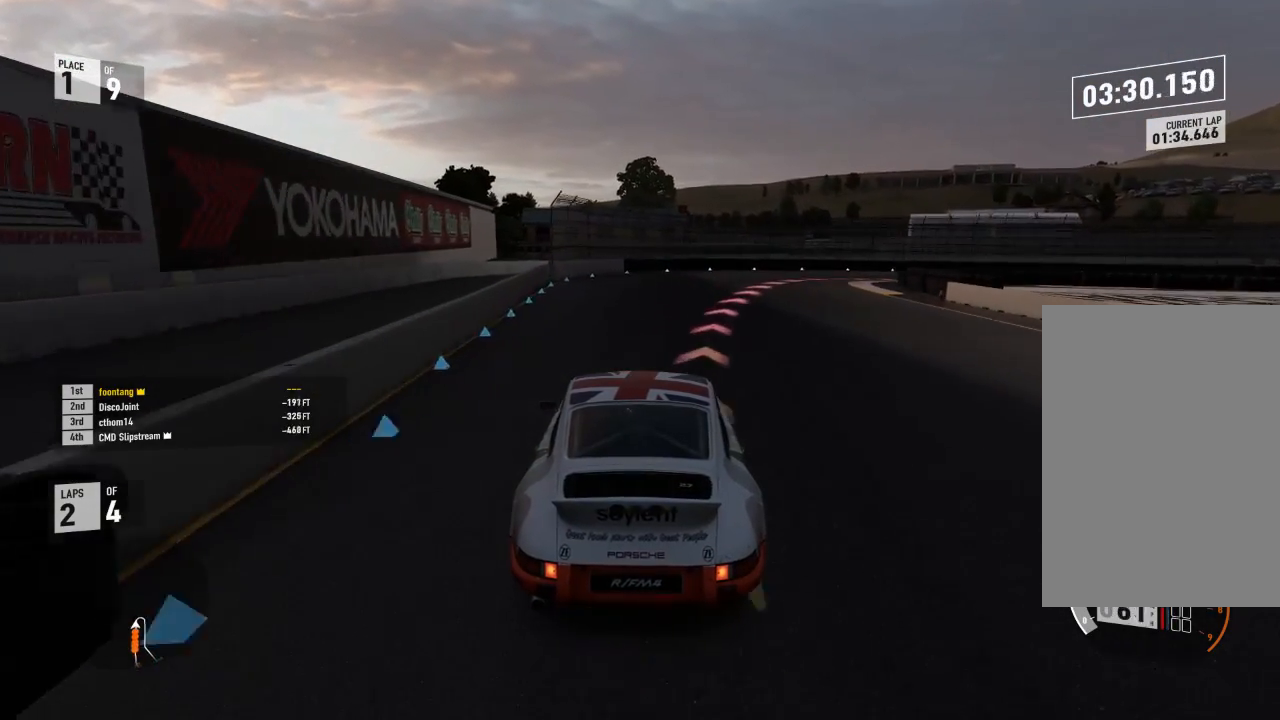
{"buttons": ["L2"], "left_stick": "down-right", "right_stick": "center", "events": [[33, "R2", "down"], [67, "A", "down"], [100, "X", "down"], [200, "A", "up"], [200, "R2", "up"], [200, "X", "up"]]}
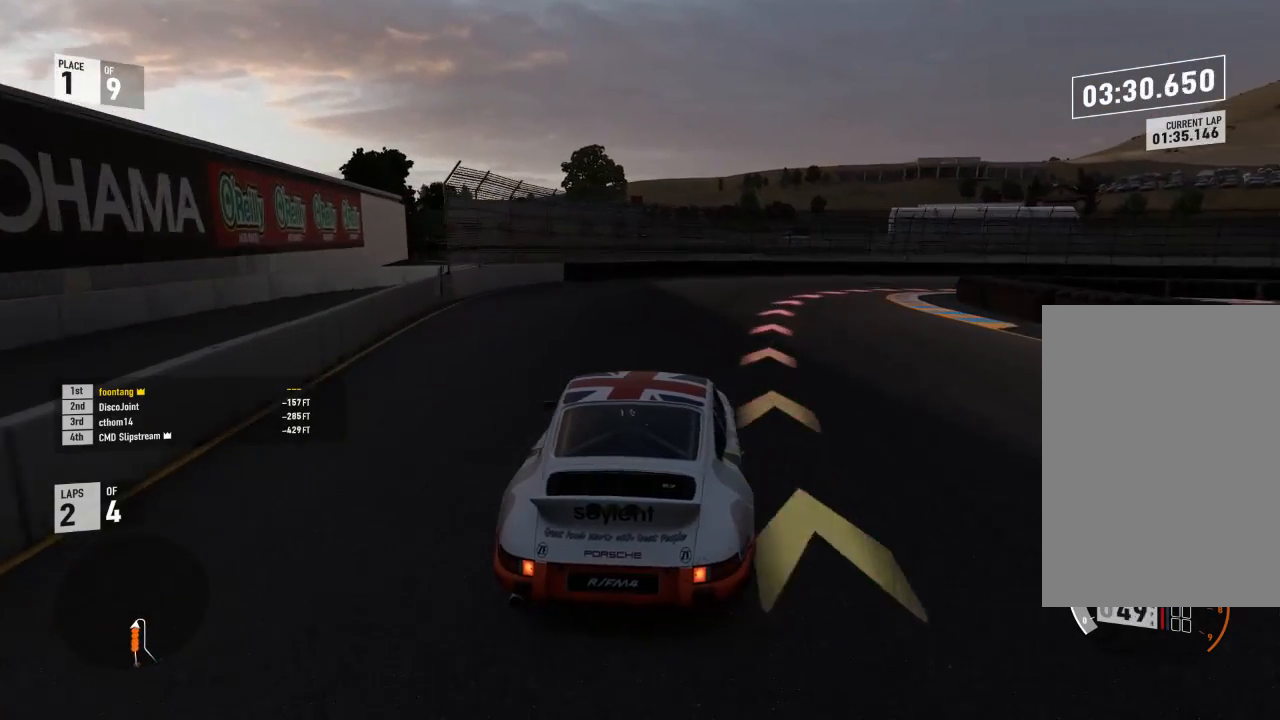
{"buttons": [], "left_stick": "down-right", "right_stick": "center", "events": [[133, "R2", "down"], [167, "L2", "up"], [333, "R2", "up"]]}
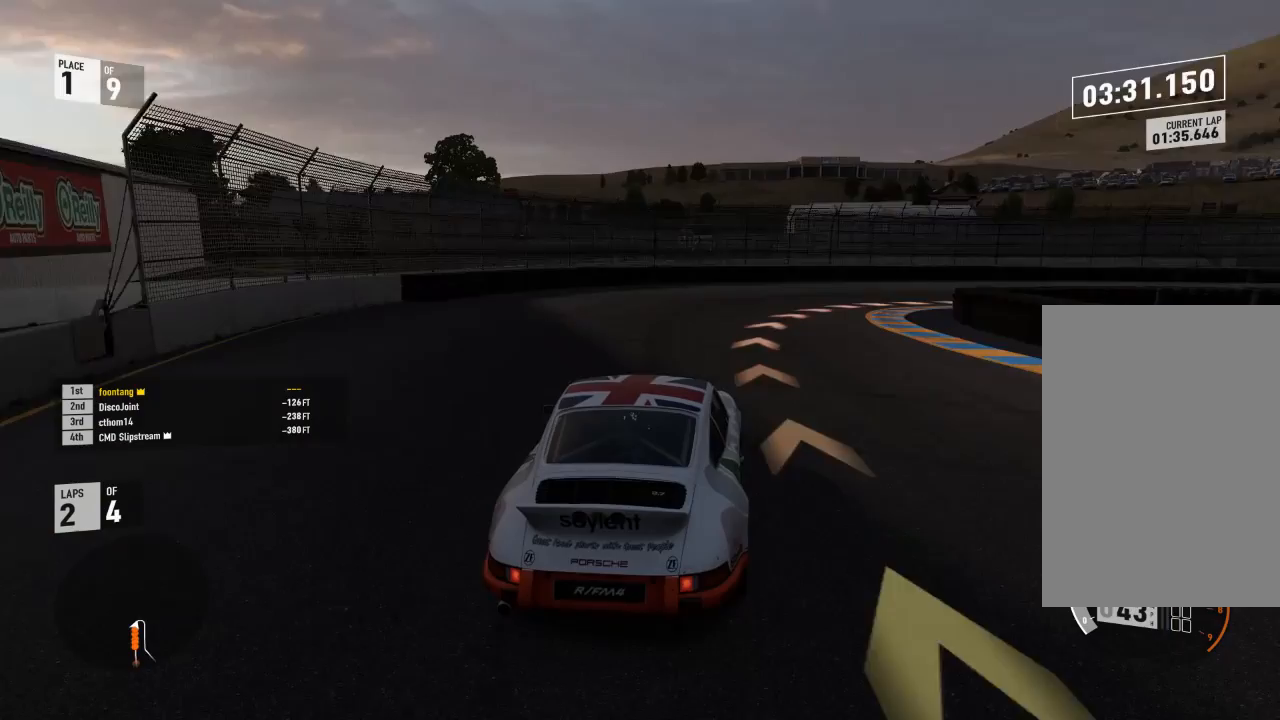
{"buttons": [], "left_stick": "down-right", "right_stick": "center", "events": [[133, "R2", "down"], [267, "R2", "up"], [300, "R2", "down"], [433, "R2", "up"]]}
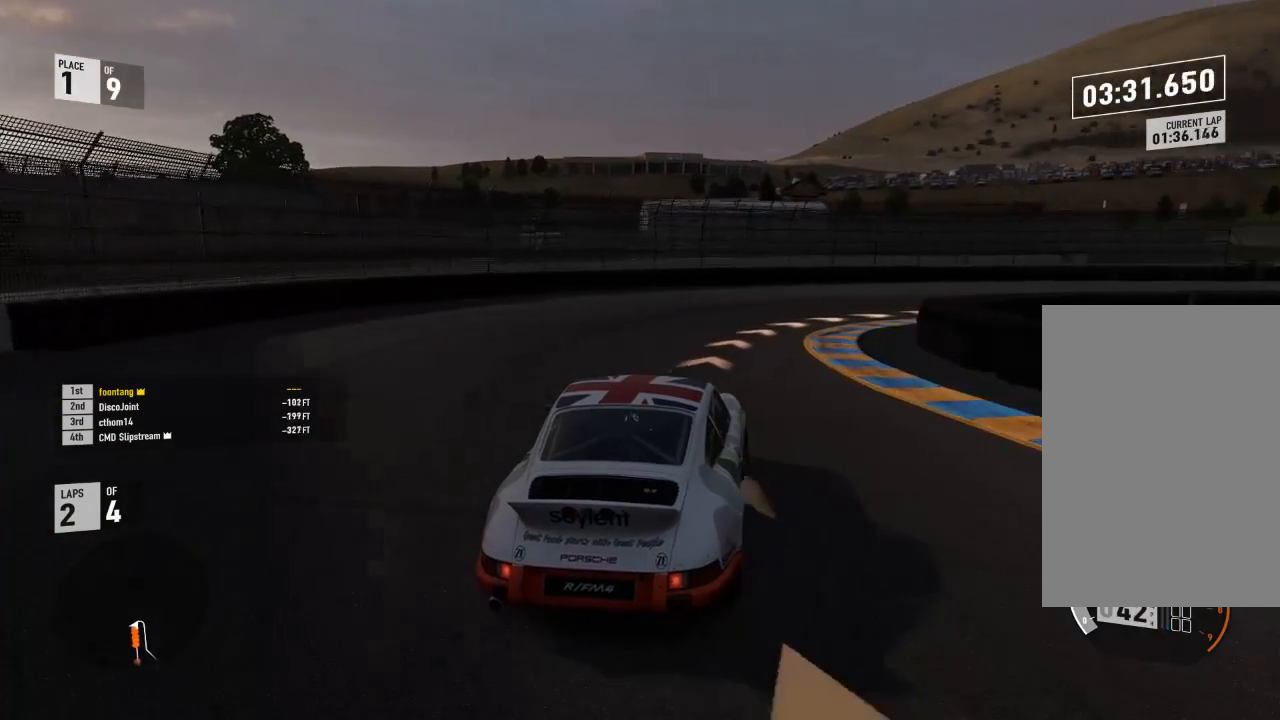
{"buttons": [], "left_stick": "down-right", "right_stick": "center", "events": [[33, "R2", "down"], [133, "R2", "up"], [300, "R2", "down"], [367, "R2", "up"]]}
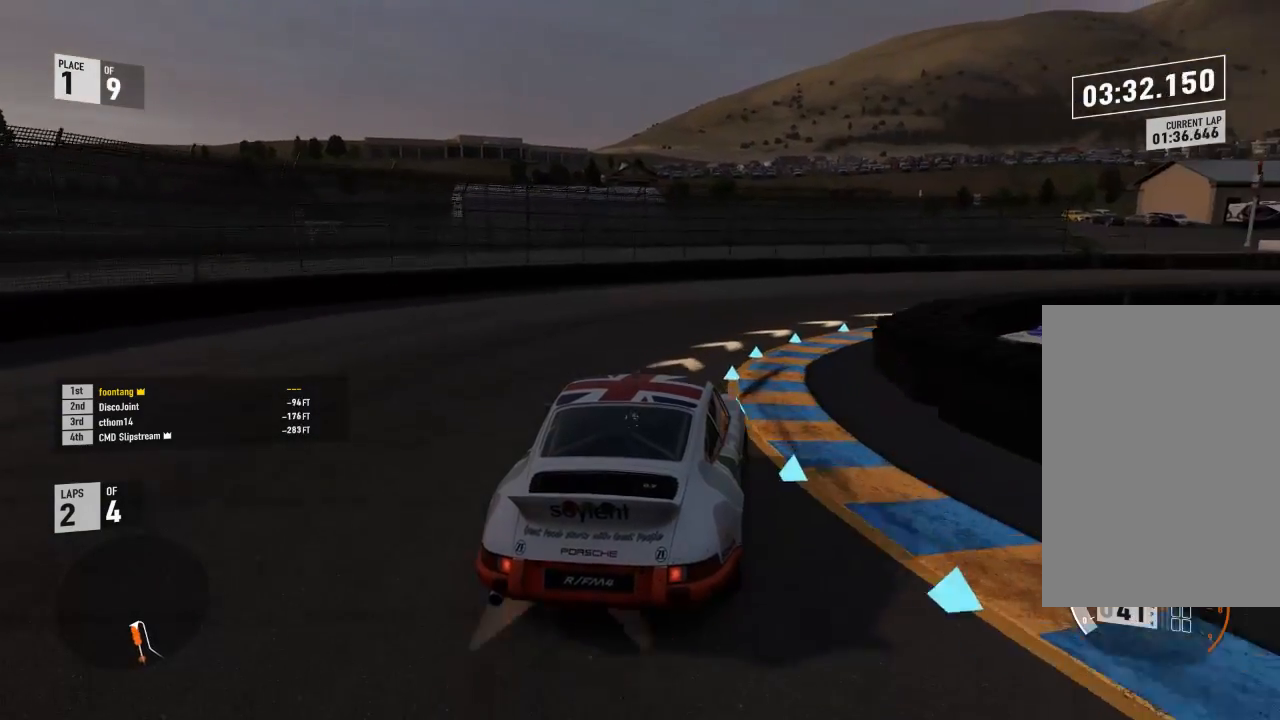
{"buttons": [], "left_stick": "down-right", "right_stick": "center", "events": [[267, "R2", "down"], [367, "R2", "up"]]}
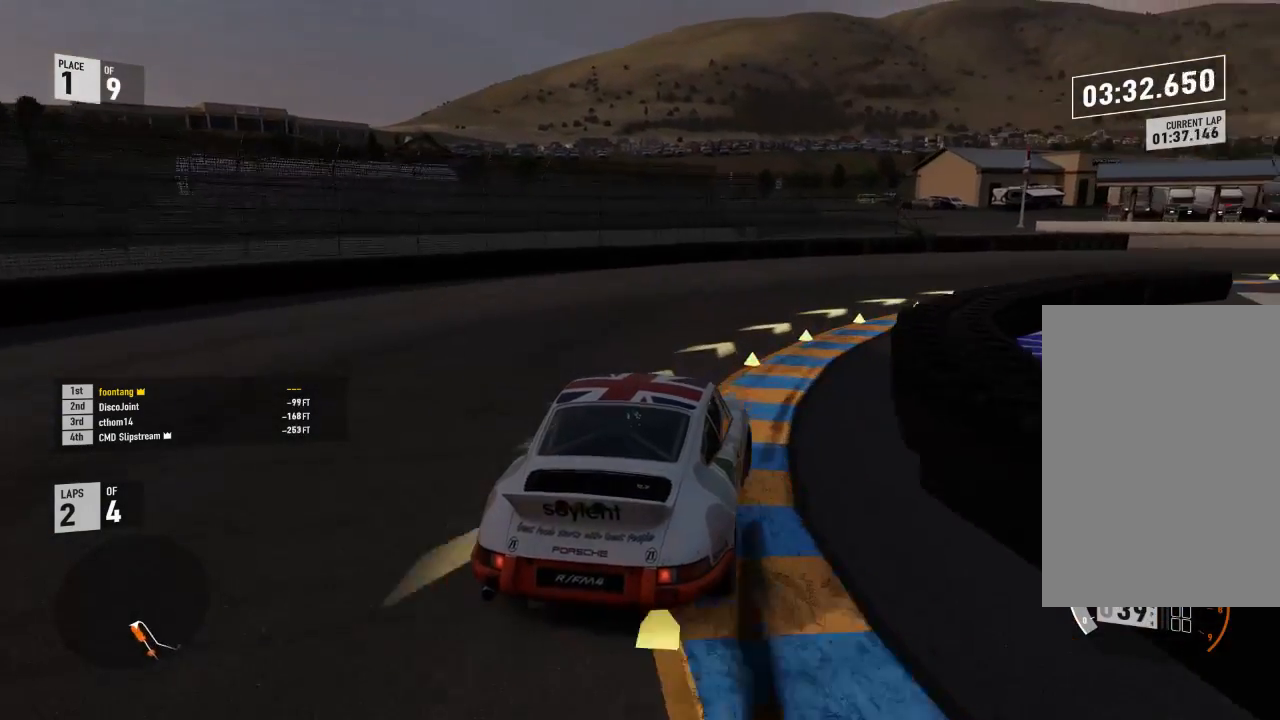
{"buttons": ["R2"], "left_stick": "down-right", "right_stick": "center", "events": [[333, "R2", "down"]]}
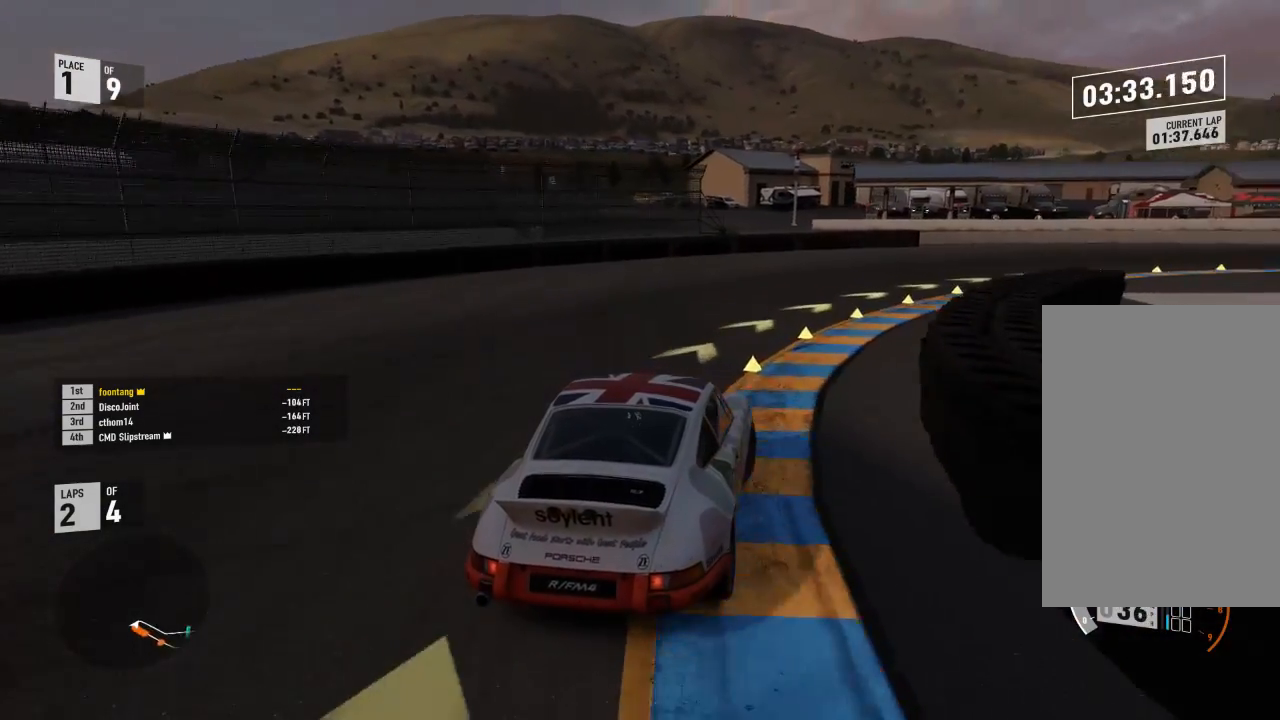
{"buttons": ["R2"], "left_stick": "down-right", "right_stick": "center", "events": []}
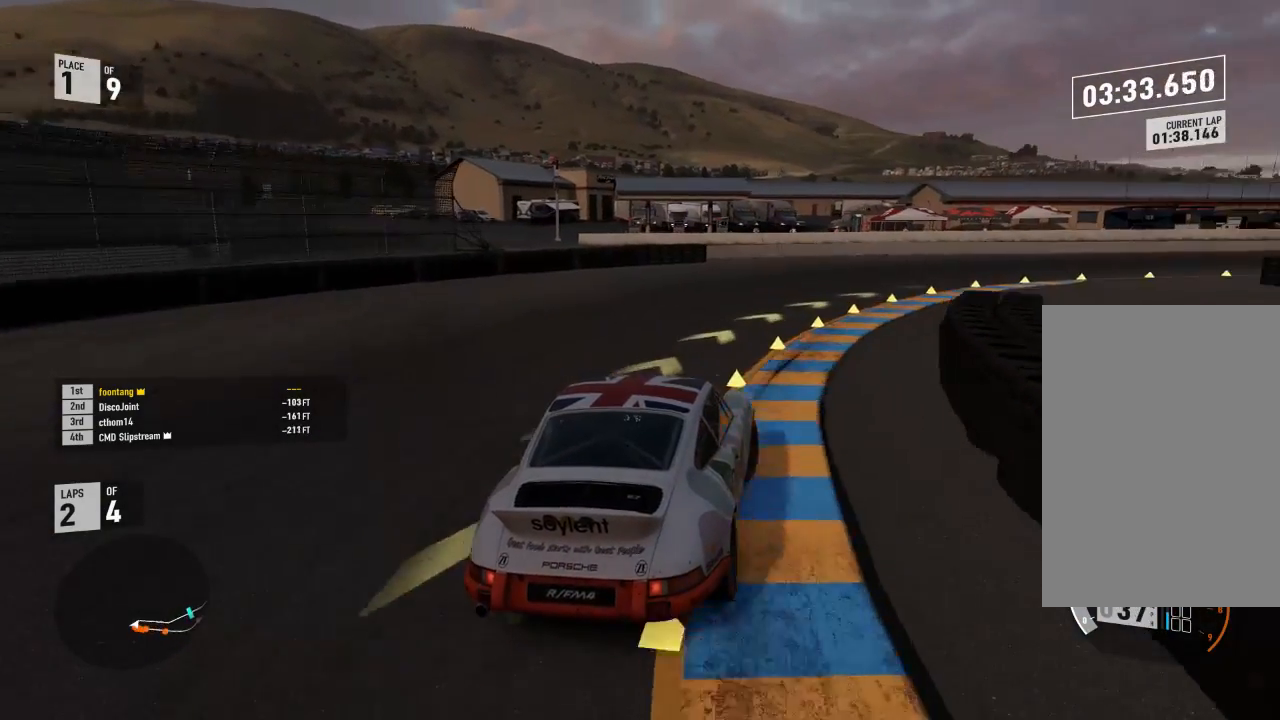
{"buttons": ["R2"], "left_stick": "up-left", "right_stick": "center", "events": [[467, "left_stick", "up-left"]]}
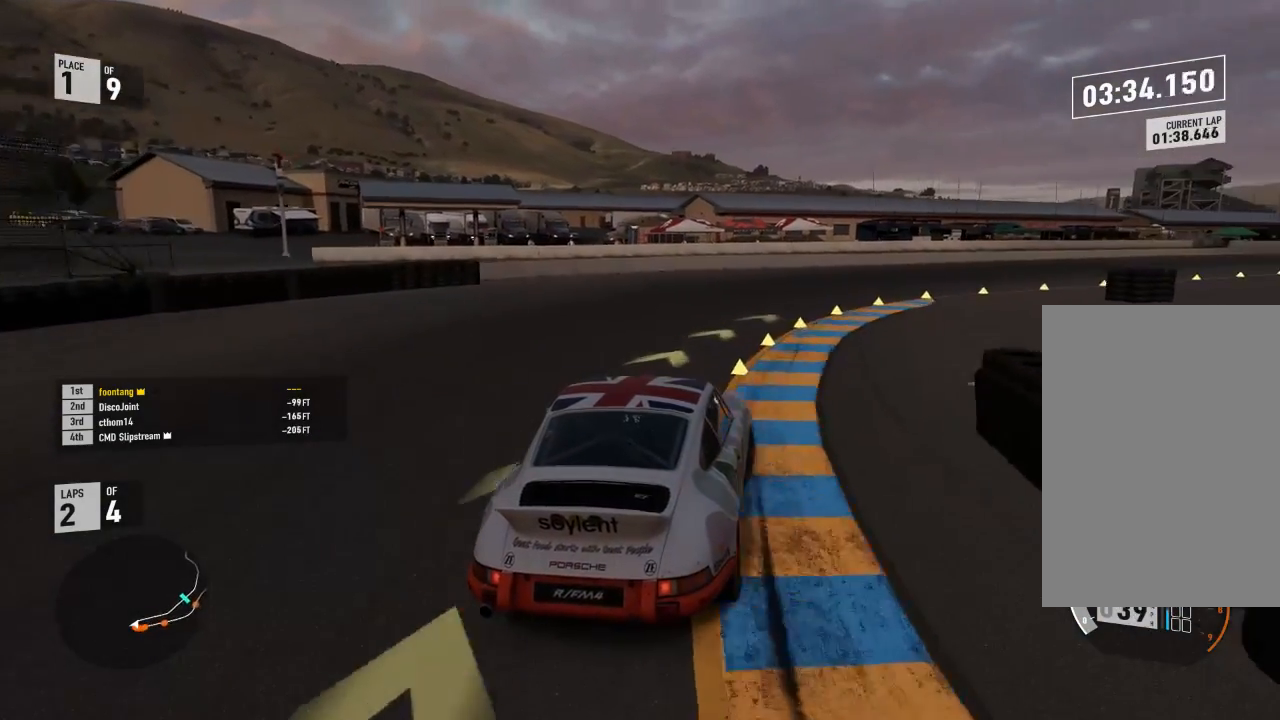
{"buttons": ["R2"], "left_stick": "down-right", "right_stick": "center", "events": [[167, "left_stick", "down-right"]]}
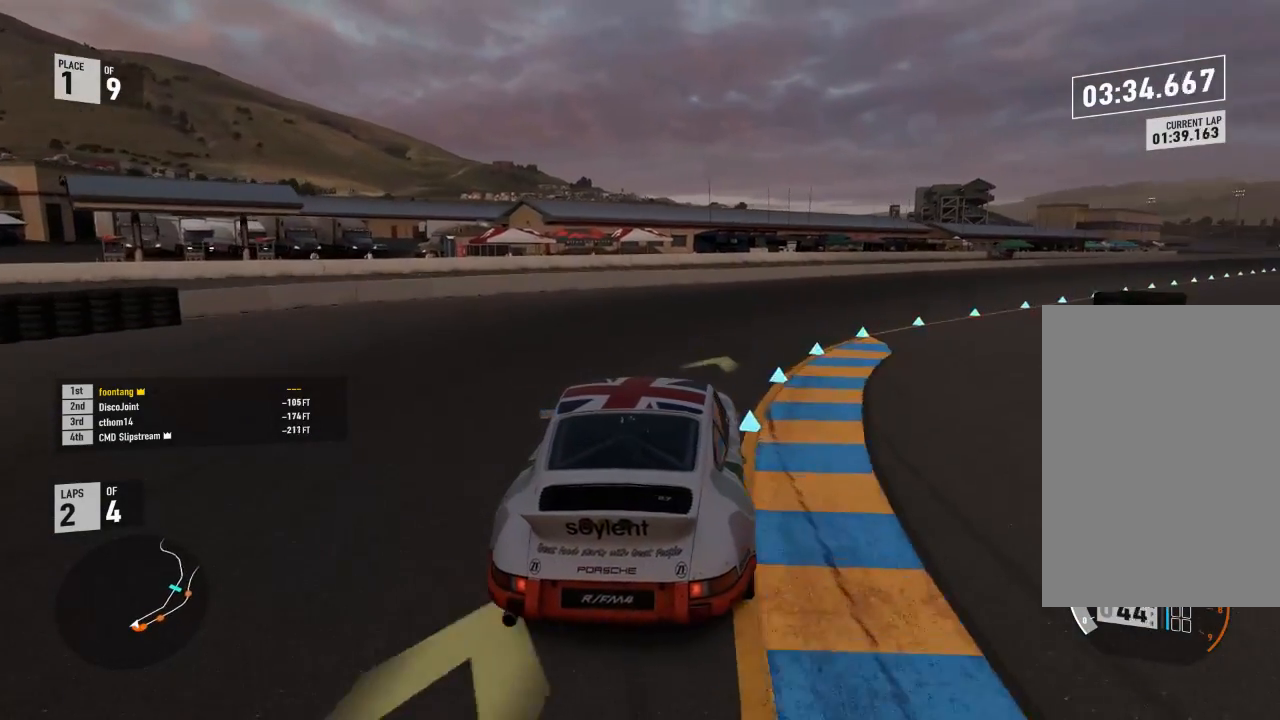
{"buttons": ["R2"], "left_stick": "down-right", "right_stick": "center", "events": []}
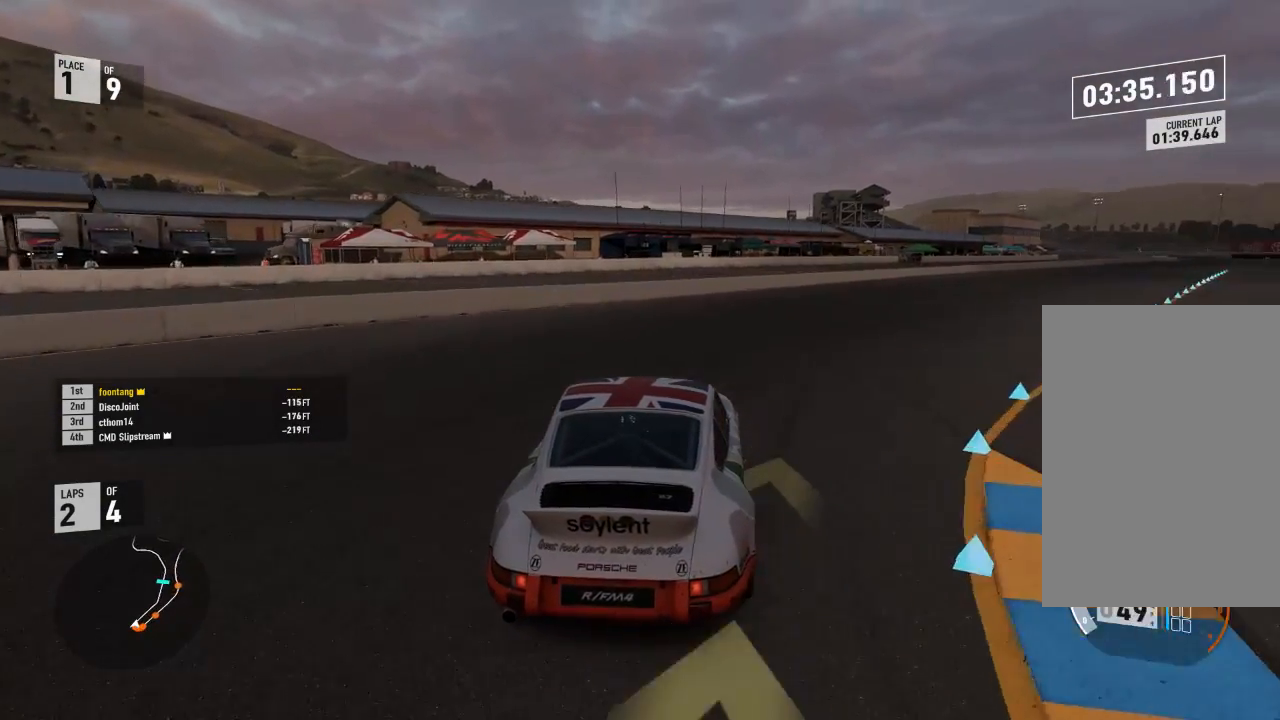
{"buttons": ["A"], "left_stick": "down-right", "right_stick": "center", "events": [[500, "A", "down"], [500, "R2", "up"]]}
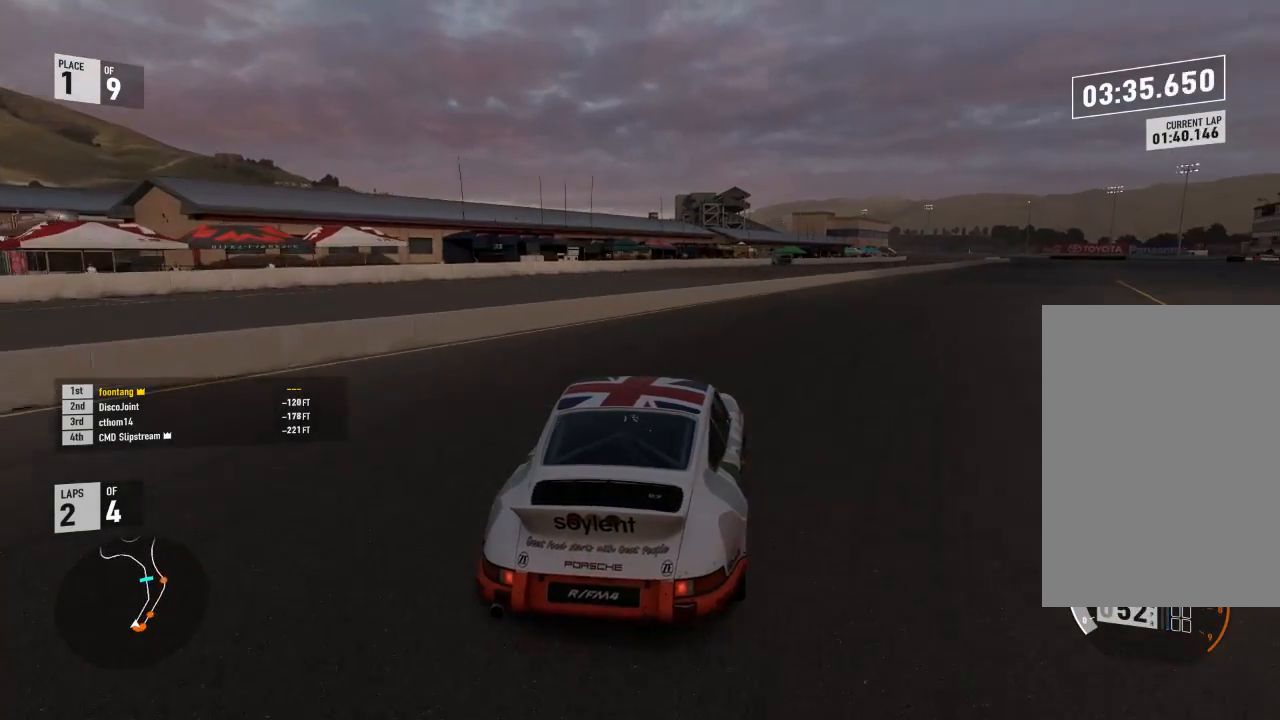
{"buttons": ["R2"], "left_stick": "down-right", "right_stick": "center", "events": [[33, "B", "down"], [100, "left_stick", "center"], [133, "A", "up"], [133, "B", "up"], [167, "R2", "down"], [167, "left_stick", "down-right"]]}
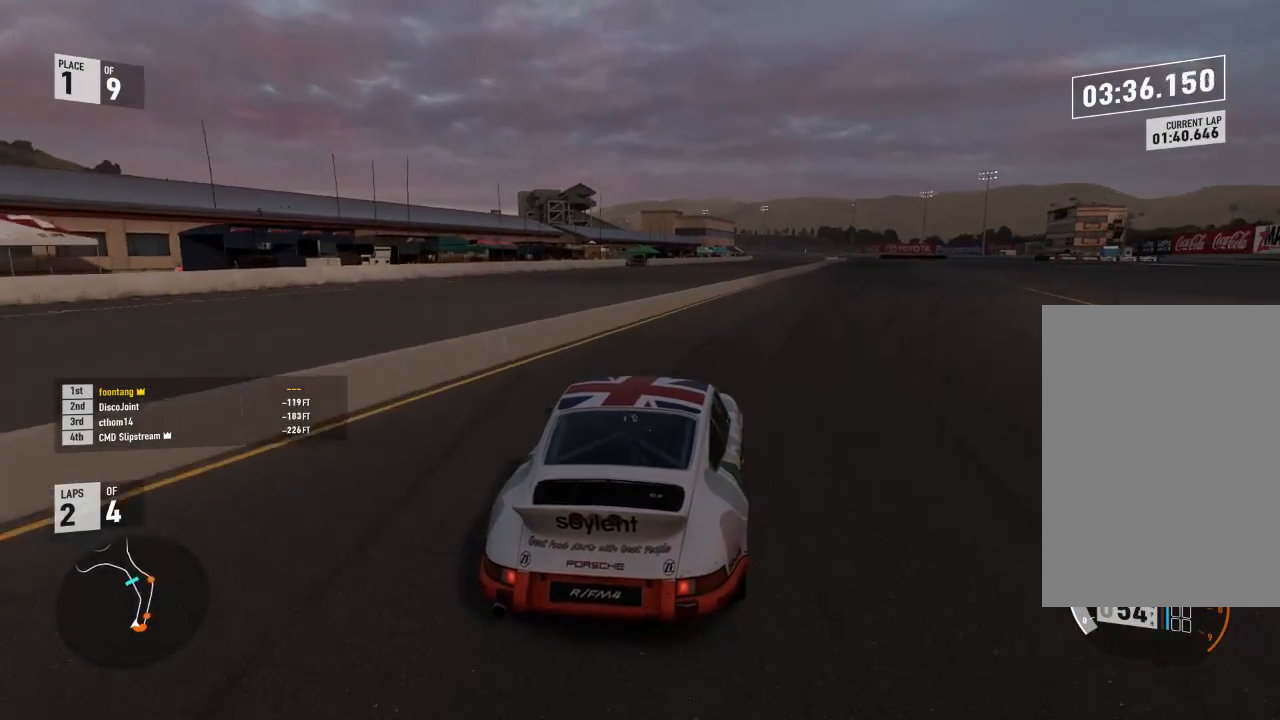
{"buttons": ["R2"], "left_stick": "down-right", "right_stick": "center", "events": [[233, "left_stick", "up-left"], [400, "left_stick", "down-right"]]}
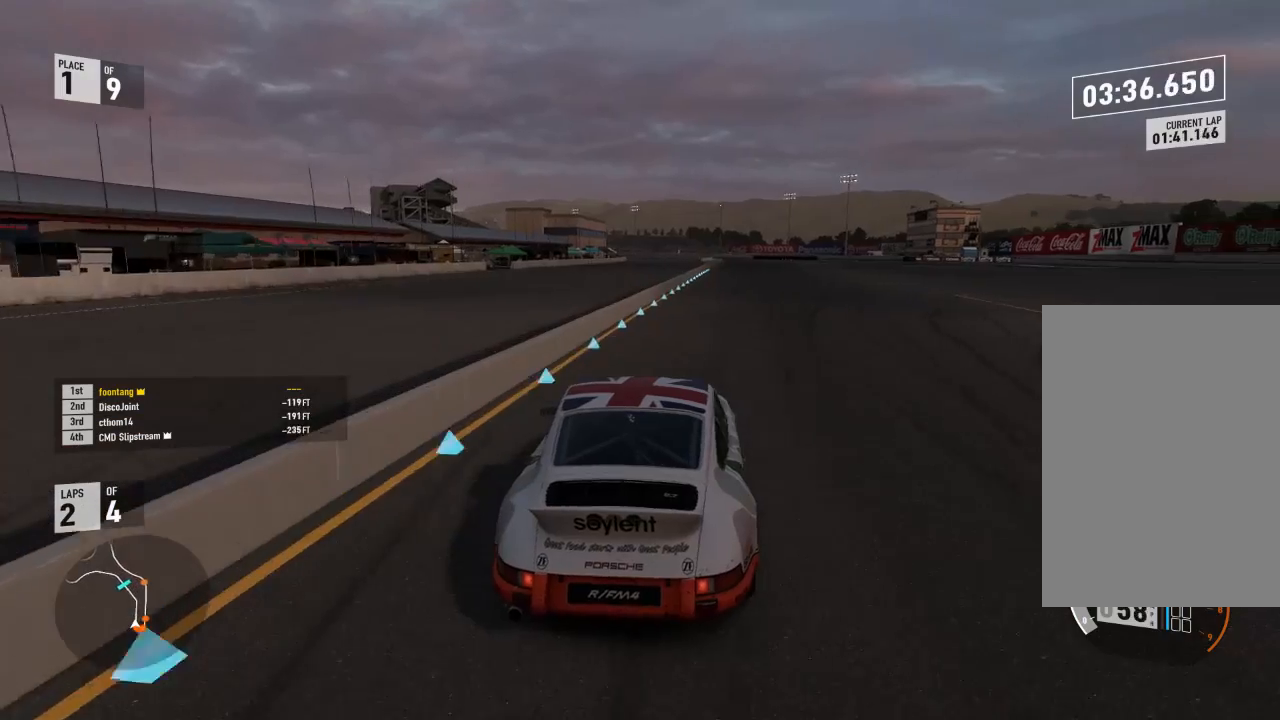
{"buttons": ["R2"], "left_stick": "center", "right_stick": "center", "events": [[500, "left_stick", "center"]]}
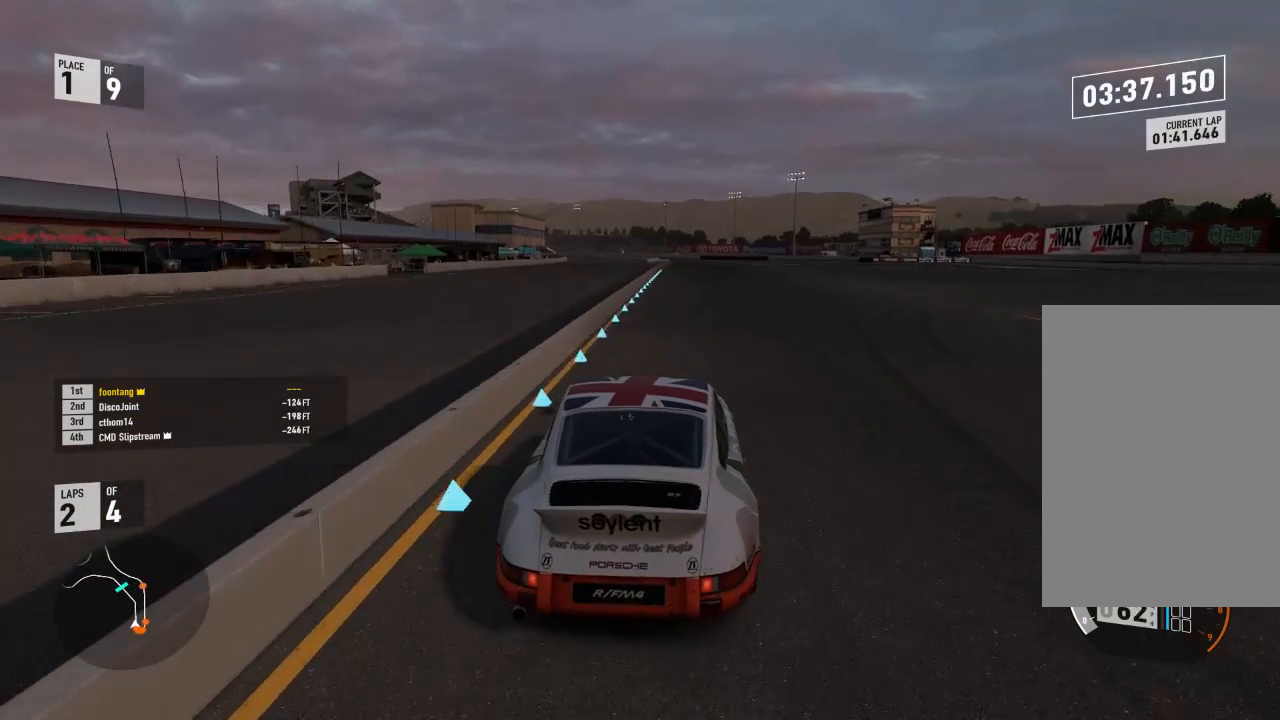
{"buttons": ["R2"], "left_stick": "right", "right_stick": "center", "events": [[167, "left_stick", "right"]]}
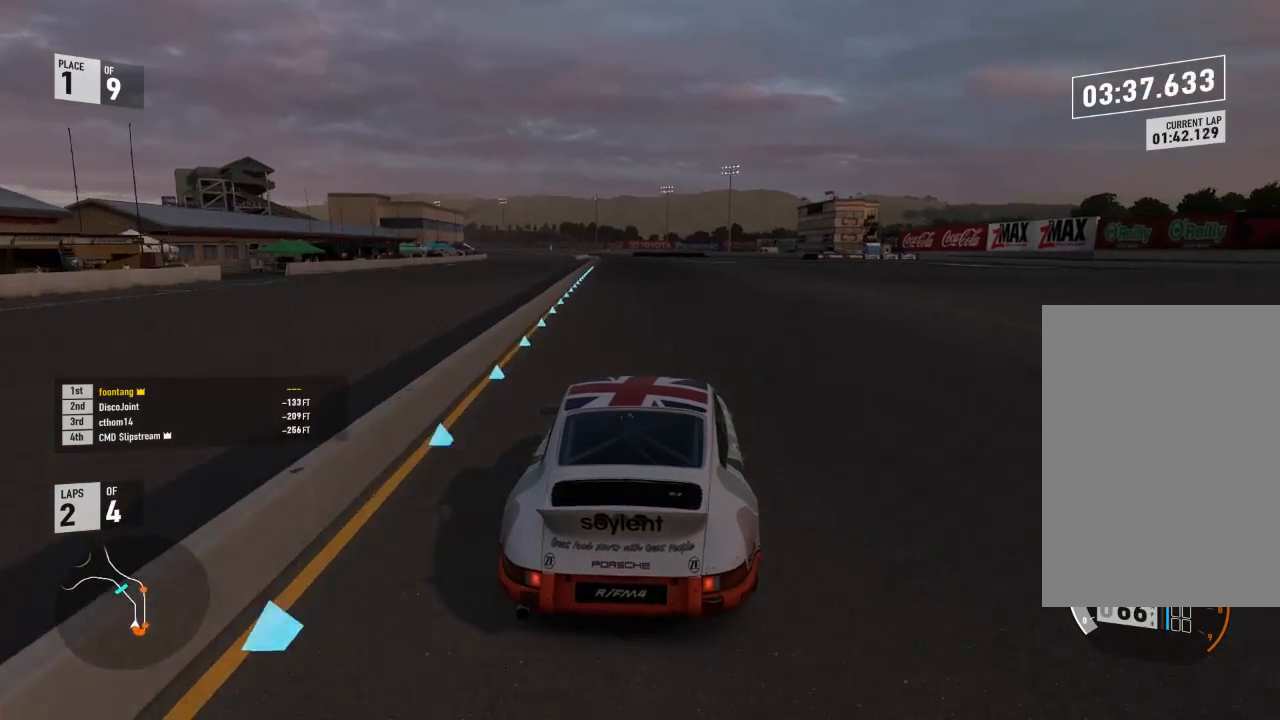
{"buttons": ["R2"], "left_stick": "center", "right_stick": "center", "events": [[67, "left_stick", "center"], [367, "left_stick", "left"], [467, "left_stick", "center"]]}